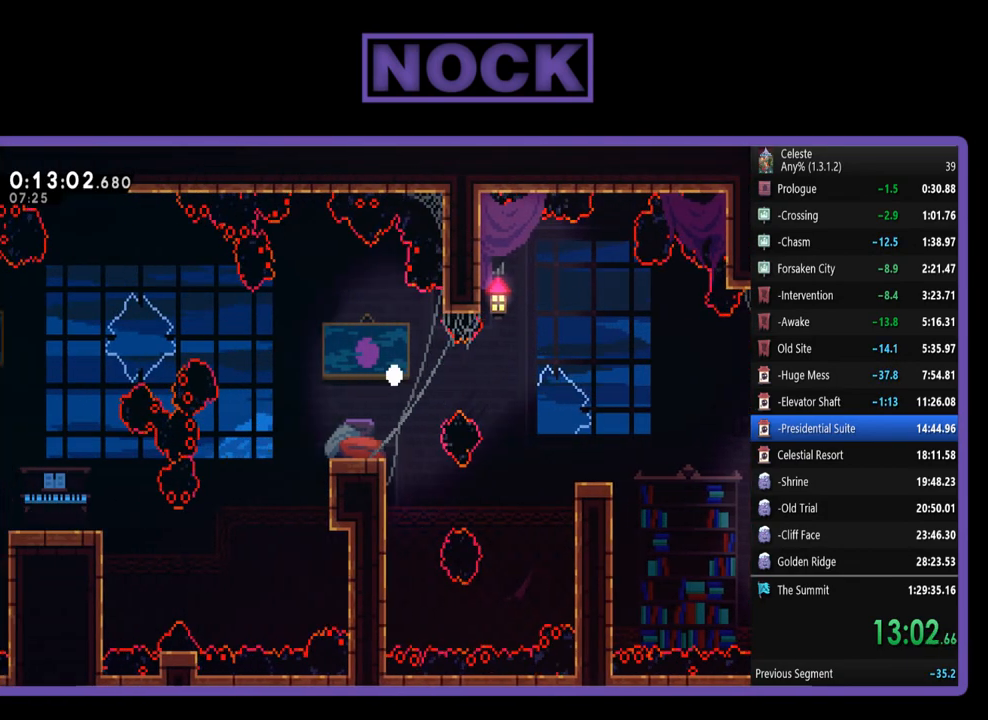
Gameplay with a controller (PlayStation layout); each line is a JSON object with the inputs held at the frame after it. "events" lists button and stick changes between this image and that frame as [ms after this image, input, new state], when the widget could be followed in between. Not read: R3 right_stick.
{"buttons": [], "left_stick": "center", "events": [[150, "DPAD_RIGHT", "up"], [250, "R2", "up"]]}
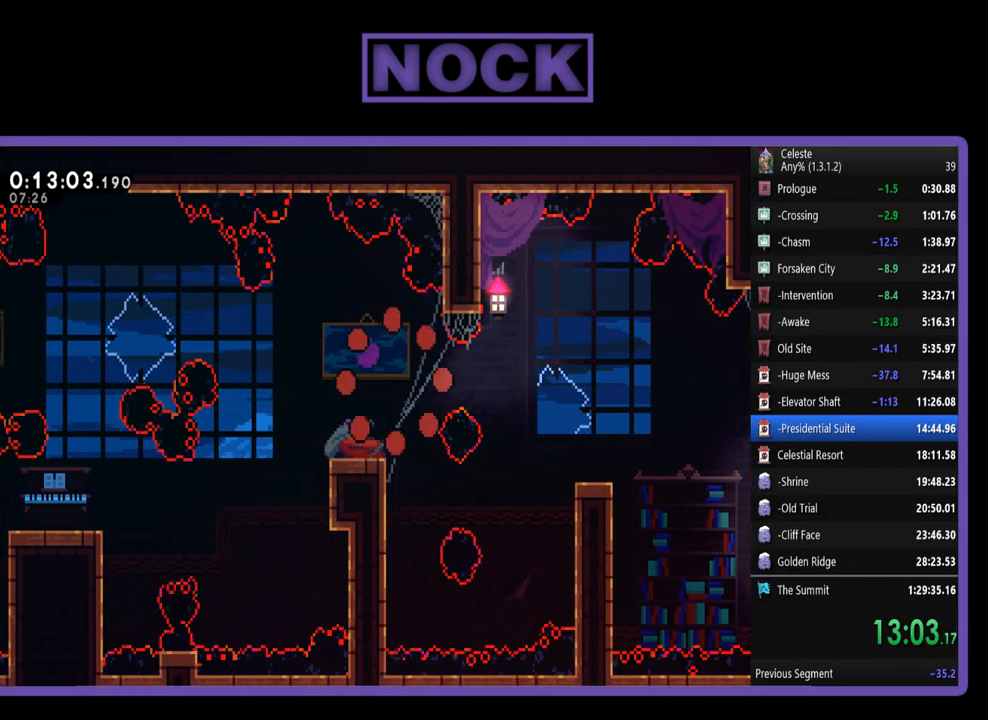
{"buttons": [], "left_stick": "center", "events": []}
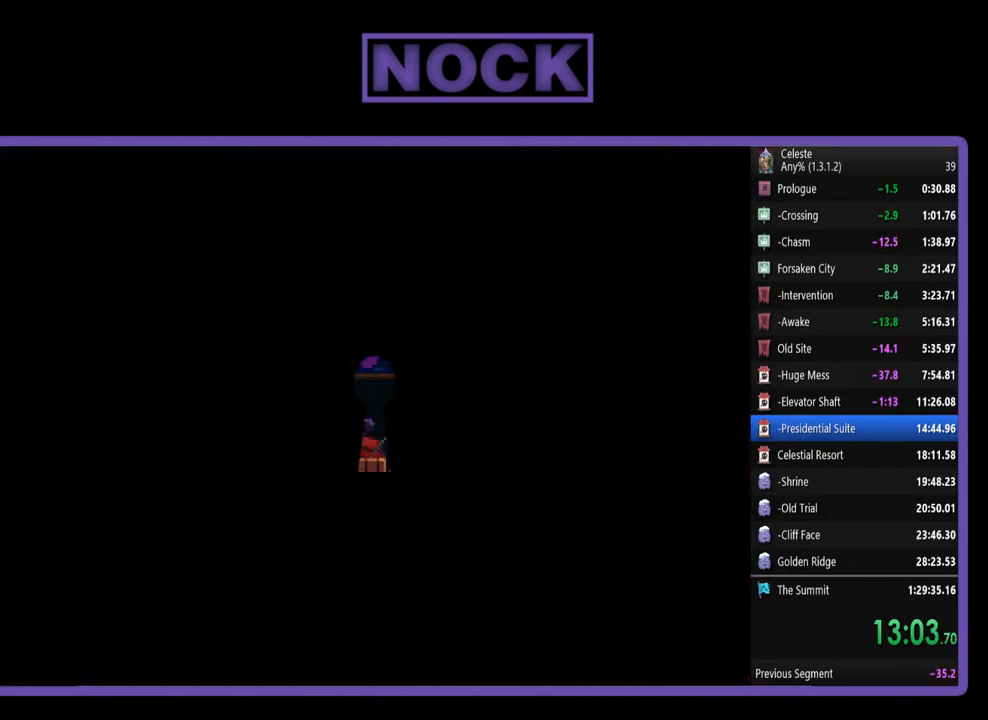
{"buttons": [], "left_stick": "center", "events": []}
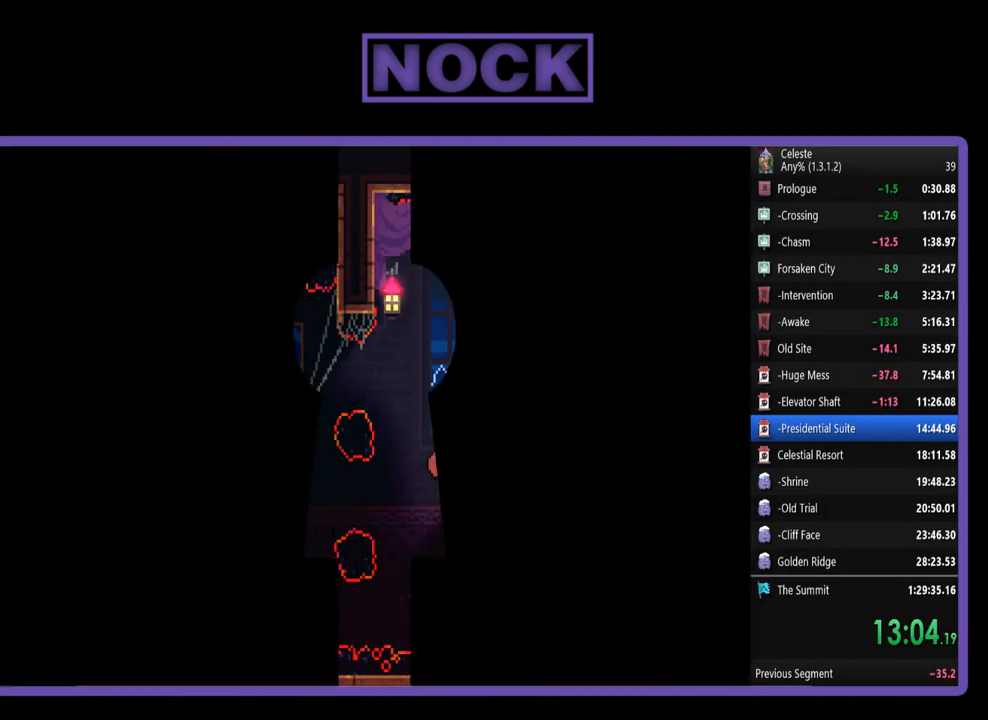
{"buttons": ["R2", "DPAD_LEFT"], "left_stick": "center", "events": [[450, "DPAD_LEFT", "down"], [450, "R2", "down"]]}
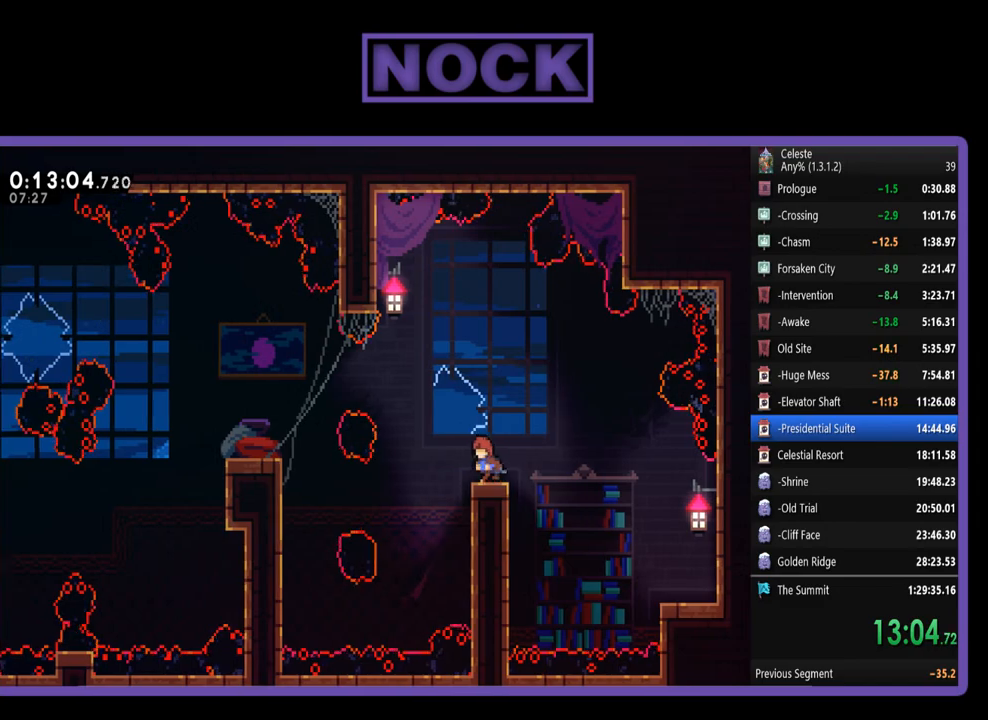
{"buttons": ["R2", "DPAD_LEFT"], "left_stick": "center", "events": [[83, "CROSS", "down"], [250, "CROSS", "up"], [350, "CIRCLE", "down"], [483, "CIRCLE", "up"]]}
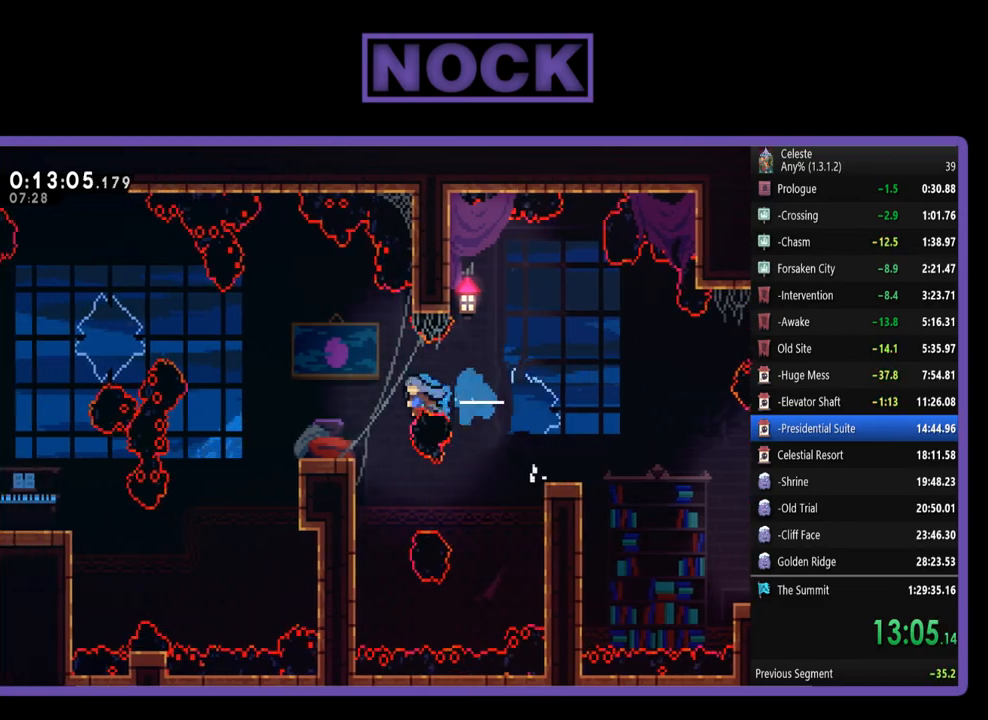
{"buttons": ["R2", "DPAD_LEFT"], "left_stick": "center", "events": [[83, "DPAD_LEFT", "up"], [450, "DPAD_LEFT", "down"]]}
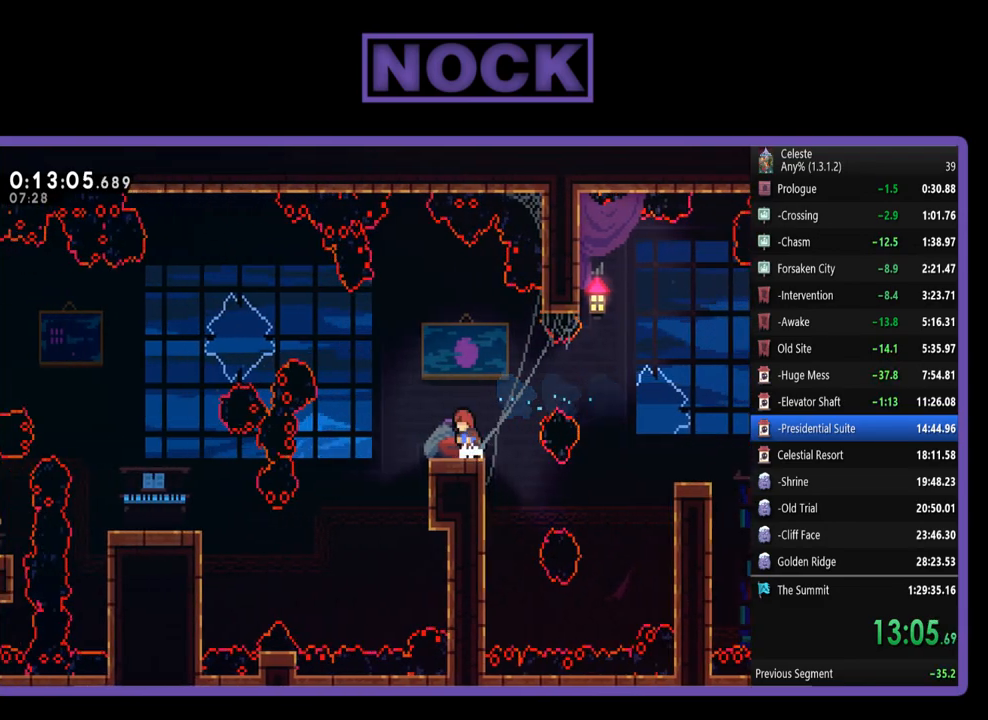
{"buttons": ["R2", "DPAD_UP", "DPAD_LEFT"], "left_stick": "center", "events": [[83, "CROSS", "down"], [83, "DPAD_UP", "down"], [283, "CROSS", "up"]]}
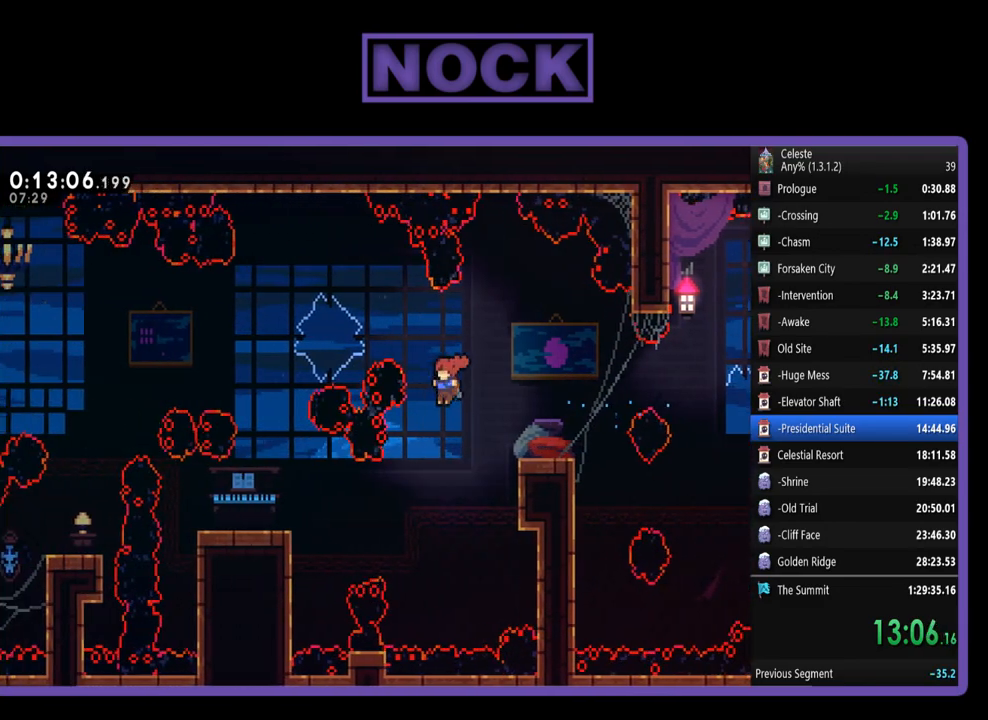
{"buttons": ["R2", "DPAD_UP", "DPAD_LEFT"], "left_stick": "center", "events": [[17, "CIRCLE", "down"], [417, "CIRCLE", "up"]]}
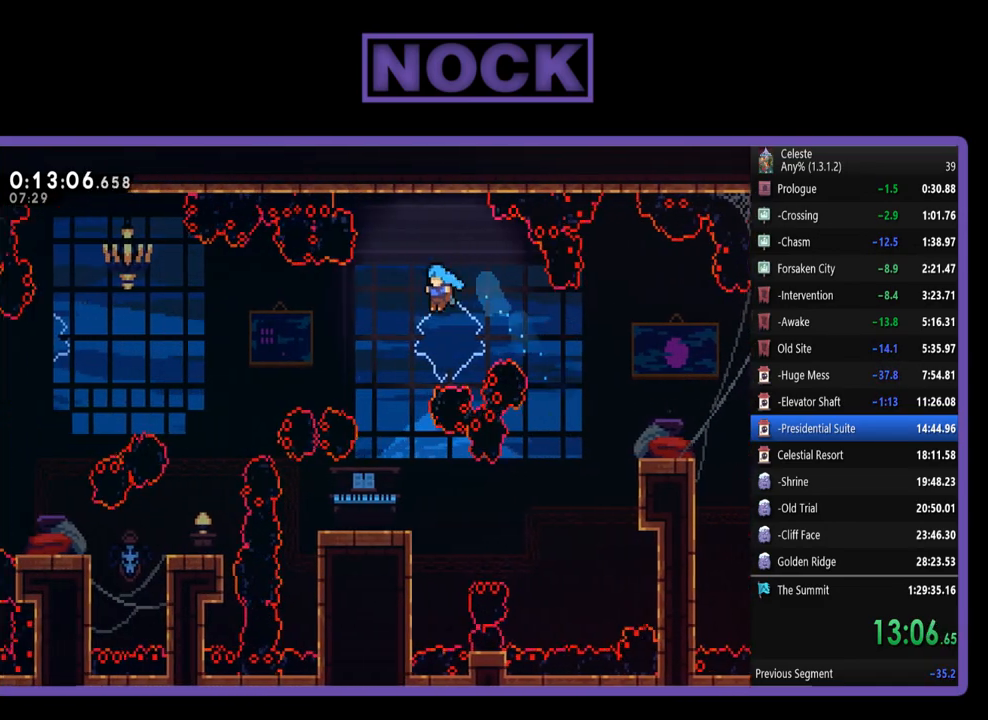
{"buttons": [], "left_stick": "center", "events": [[117, "R2", "up"], [217, "DPAD_UP", "up"], [400, "DPAD_LEFT", "up"]]}
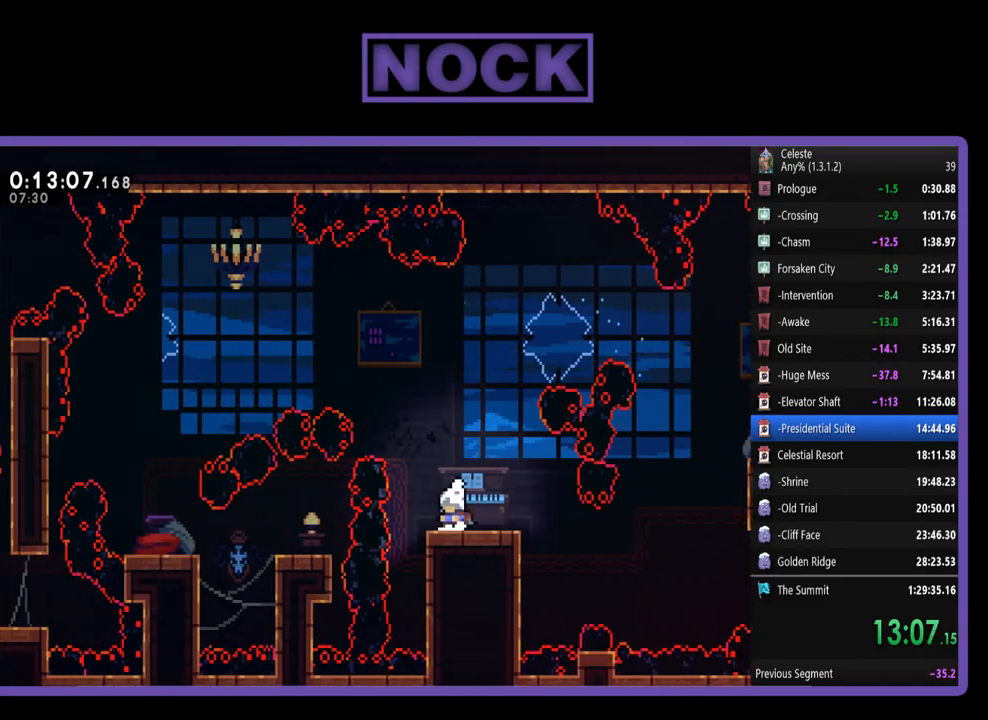
{"buttons": ["CIRCLE", "R2", "DPAD_UP", "DPAD_LEFT"], "left_stick": "center", "events": [[17, "R2", "down"], [150, "CROSS", "down"], [217, "DPAD_UP", "down"], [317, "CROSS", "up"], [350, "CIRCLE", "down"], [383, "DPAD_LEFT", "down"]]}
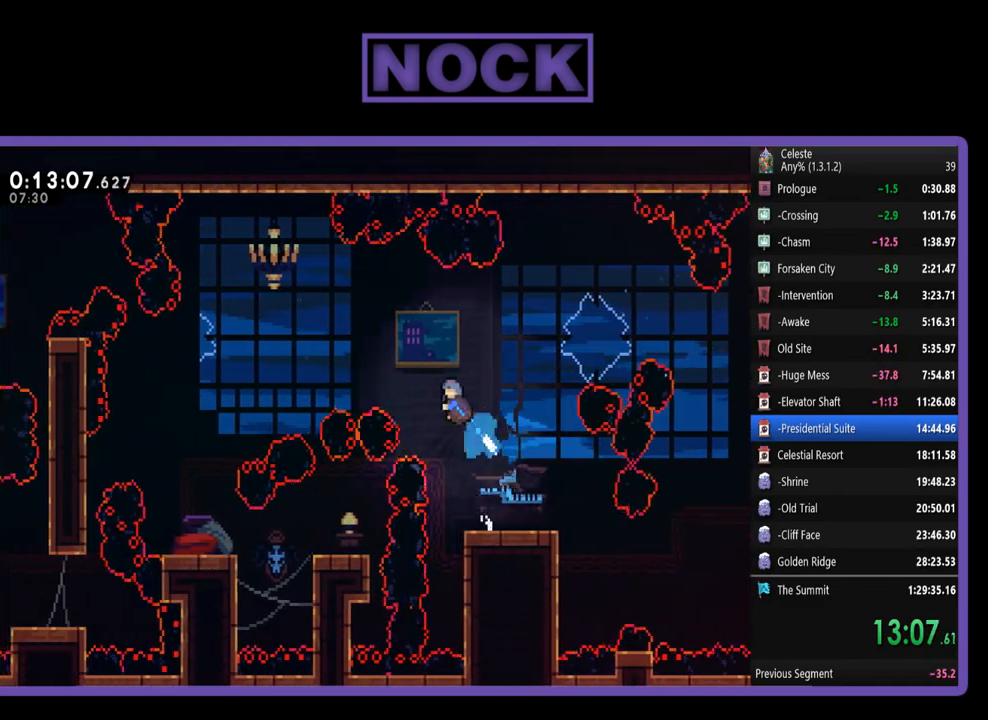
{"buttons": [], "left_stick": "center", "events": [[183, "CIRCLE", "up"], [250, "DPAD_LEFT", "up"], [283, "DPAD_UP", "up"], [317, "R2", "up"]]}
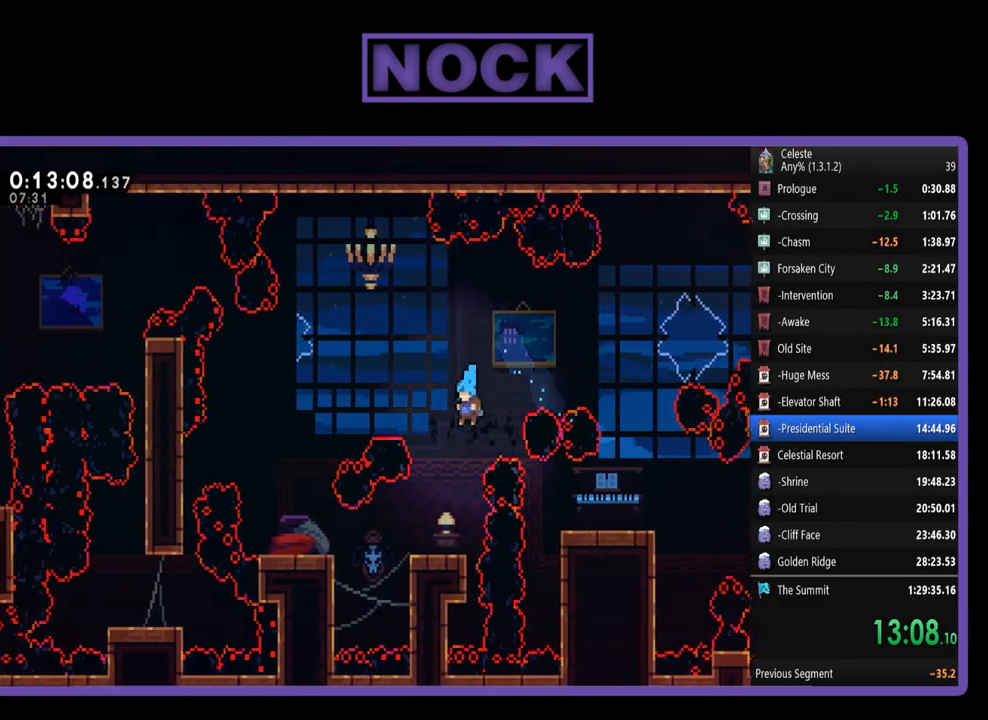
{"buttons": ["CIRCLE", "DPAD_LEFT"], "left_stick": "center", "events": [[150, "DPAD_LEFT", "down"], [383, "CIRCLE", "down"]]}
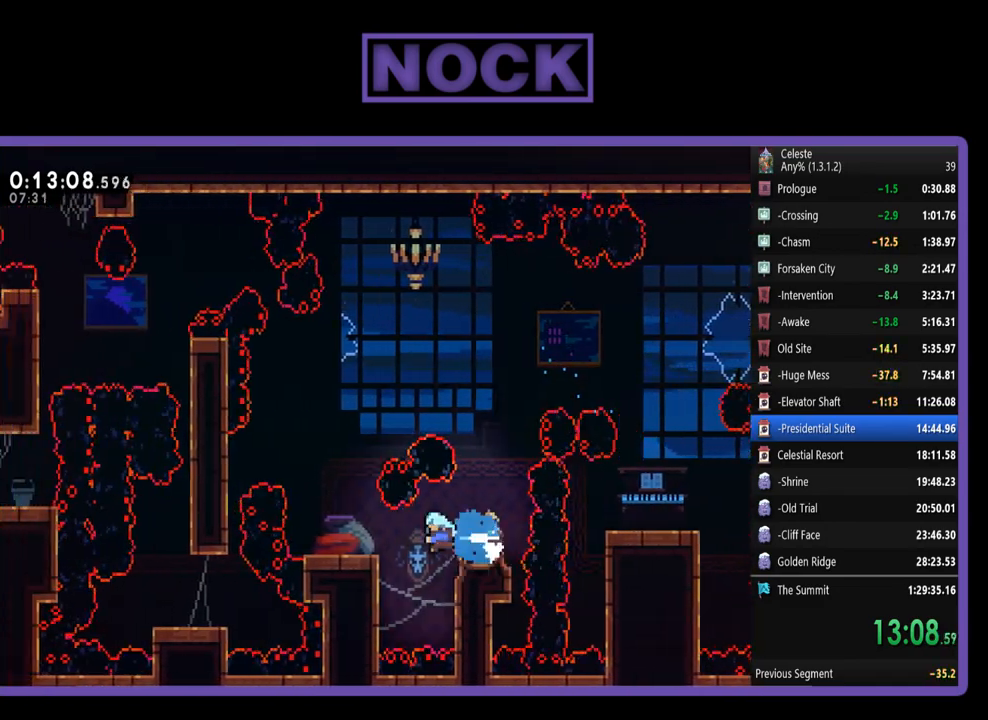
{"buttons": ["CROSS", "R2", "DPAD_LEFT"], "left_stick": "center", "events": [[83, "CIRCLE", "up"], [183, "DPAD_LEFT", "up"], [350, "CROSS", "down"], [350, "R2", "down"], [483, "DPAD_LEFT", "down"]]}
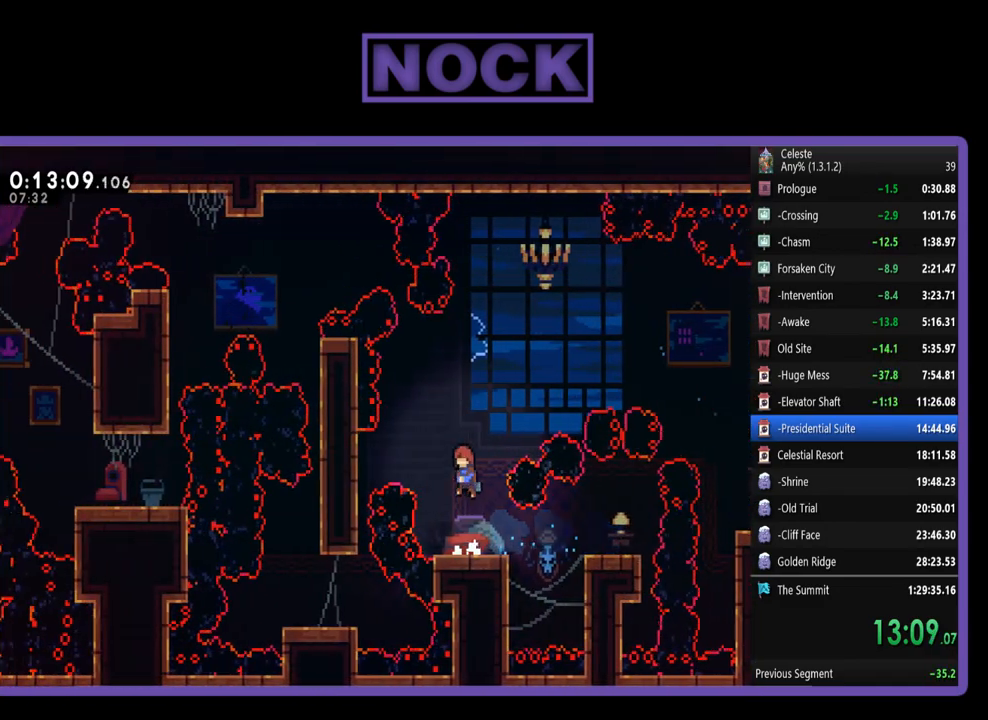
{"buttons": ["R2"], "left_stick": "center", "events": [[17, "DPAD_LEFT", "up"], [50, "CROSS", "up"], [150, "CIRCLE", "down"], [183, "DPAD_LEFT", "down"], [283, "CIRCLE", "up"], [383, "DPAD_LEFT", "up"]]}
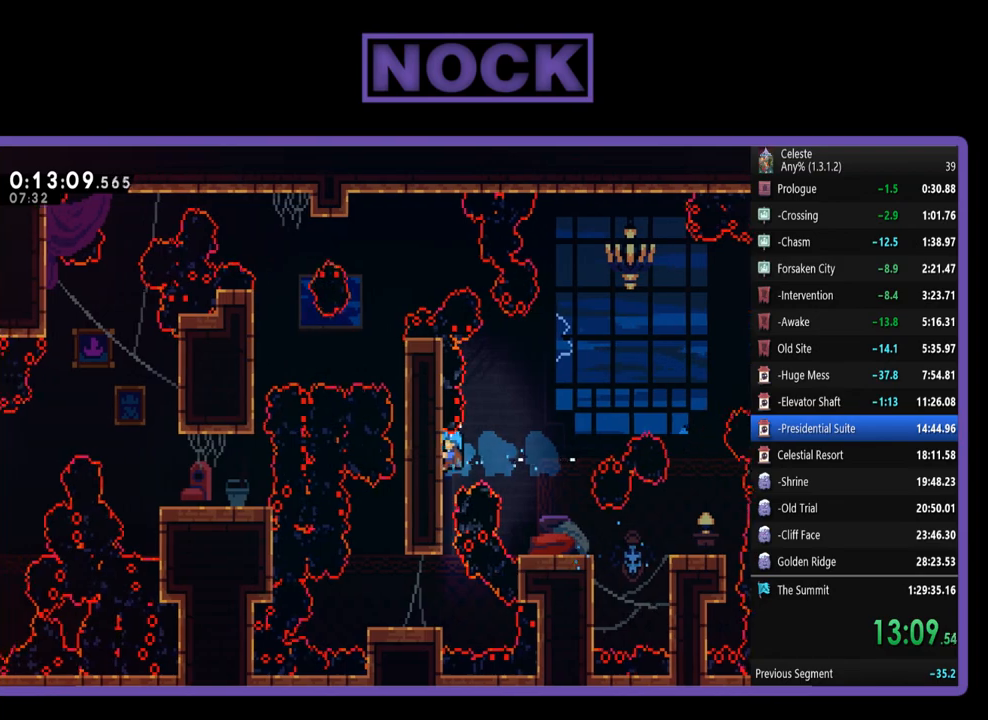
{"buttons": ["DPAD_LEFT"], "left_stick": "center", "events": [[150, "R2", "up"], [483, "DPAD_LEFT", "down"]]}
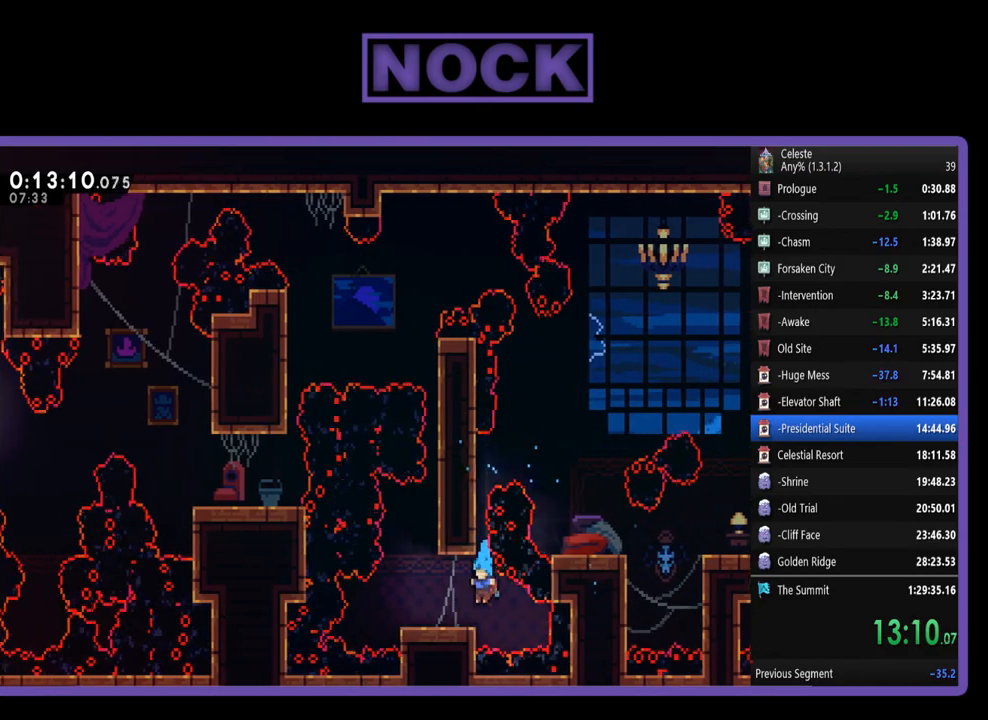
{"buttons": ["CROSS", "R2"], "left_stick": "center", "events": [[217, "R2", "down"], [283, "DPAD_LEFT", "up"], [383, "CROSS", "down"]]}
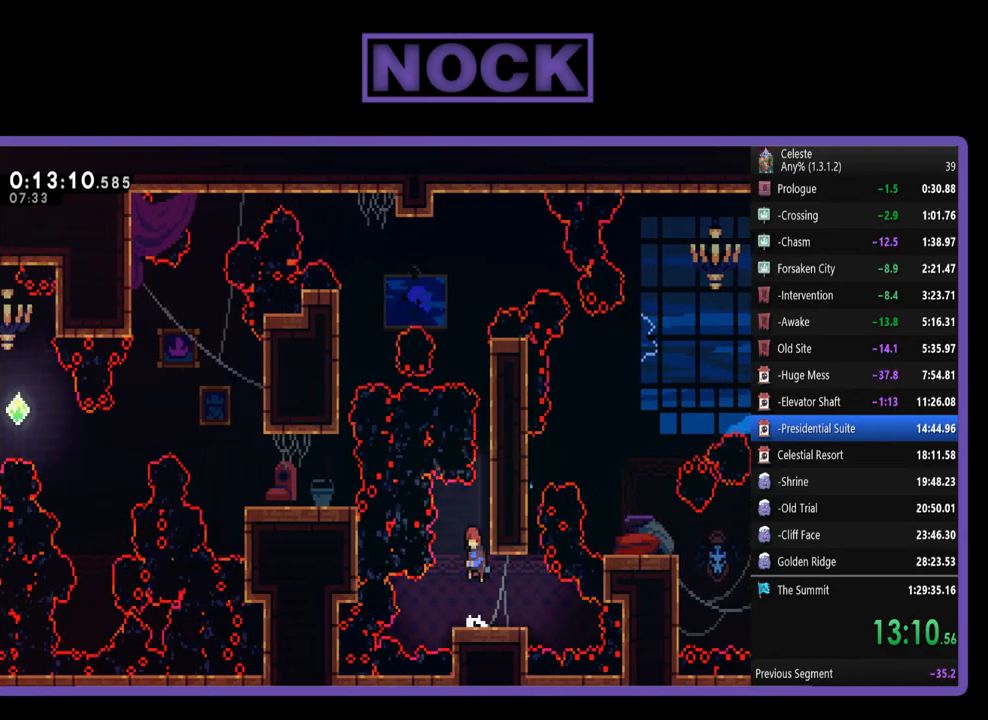
{"buttons": ["R2", "DPAD_UP"], "left_stick": "center", "events": [[50, "DPAD_RIGHT", "down"], [50, "DPAD_UP", "down"], [183, "CROSS", "up"], [283, "CROSS", "down"], [317, "DPAD_RIGHT", "up"], [450, "CROSS", "up"]]}
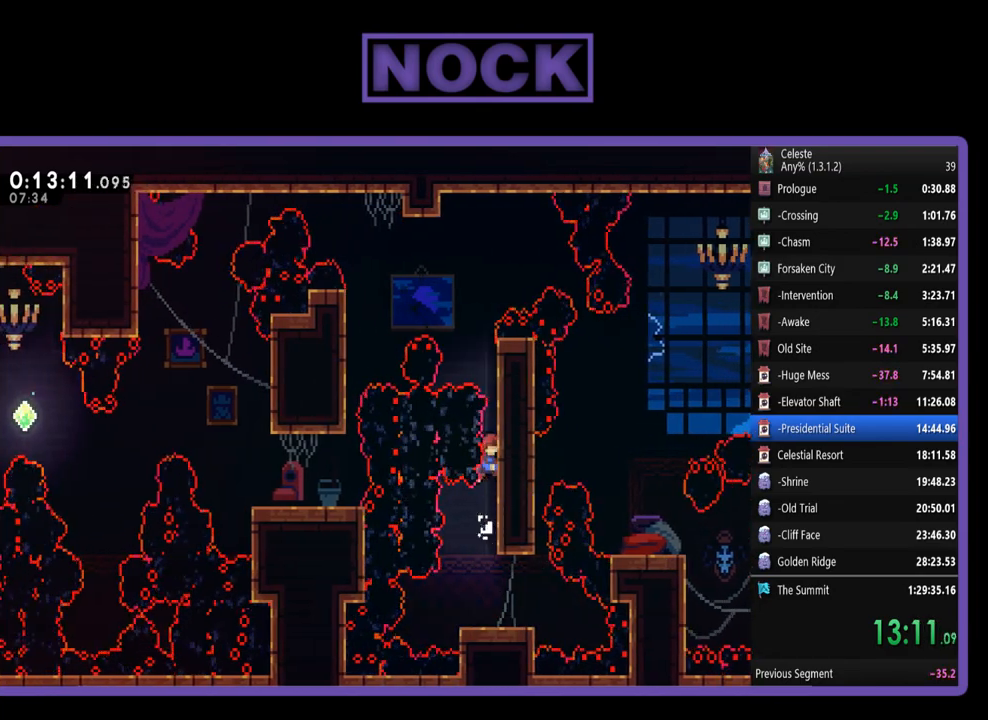
{"buttons": ["R2", "DPAD_UP"], "left_stick": "center", "events": []}
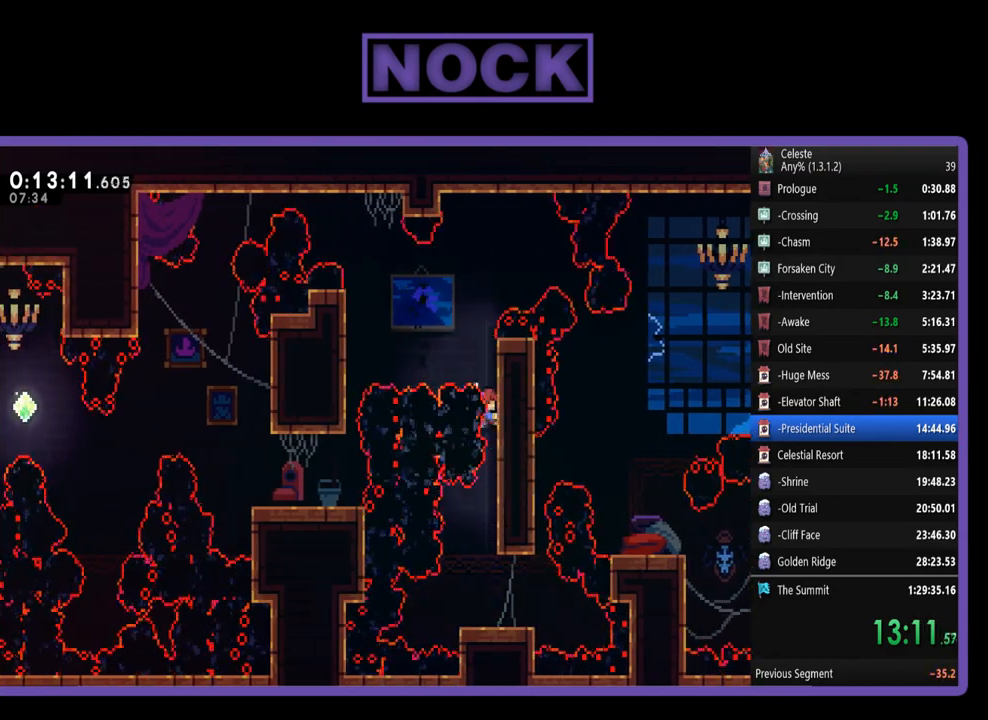
{"buttons": ["R2", "DPAD_UP", "DPAD_LEFT"], "left_stick": "center", "events": [[50, "CROSS", "down"], [117, "DPAD_LEFT", "down"], [283, "CROSS", "up"]]}
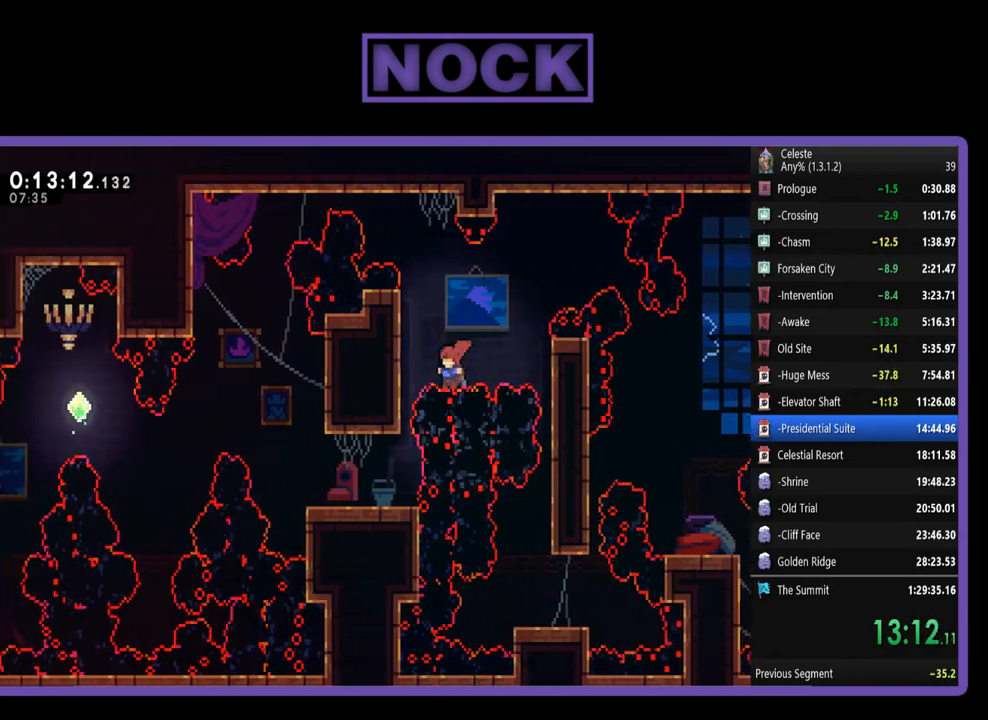
{"buttons": [], "left_stick": "center", "events": [[350, "DPAD_UP", "up"], [383, "DPAD_LEFT", "up"], [417, "R2", "up"]]}
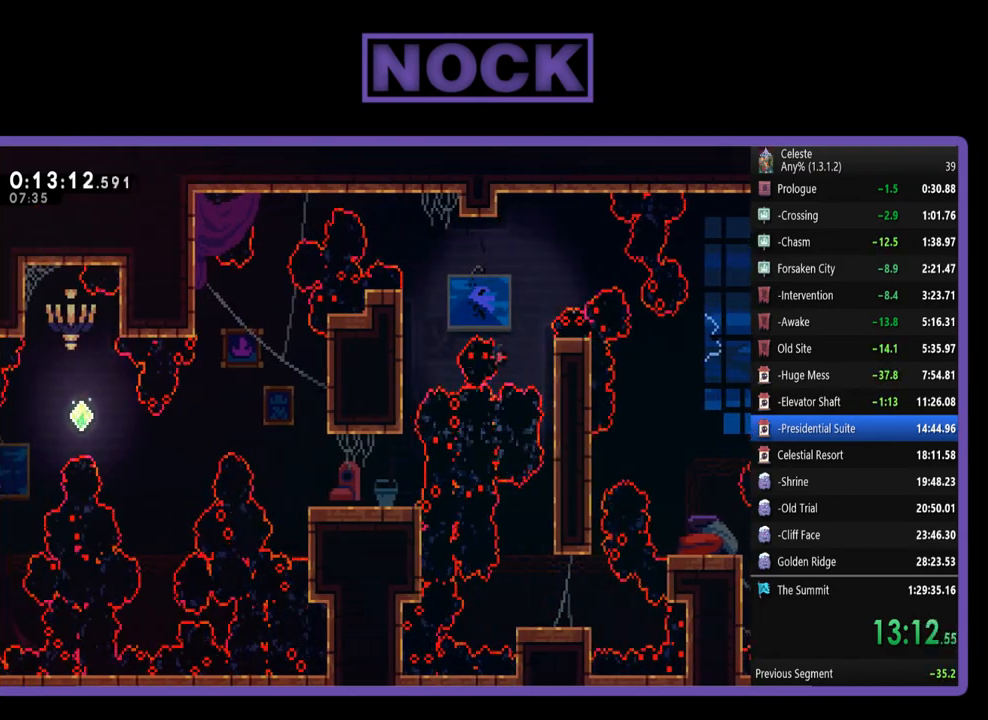
{"buttons": [], "left_stick": "center", "events": []}
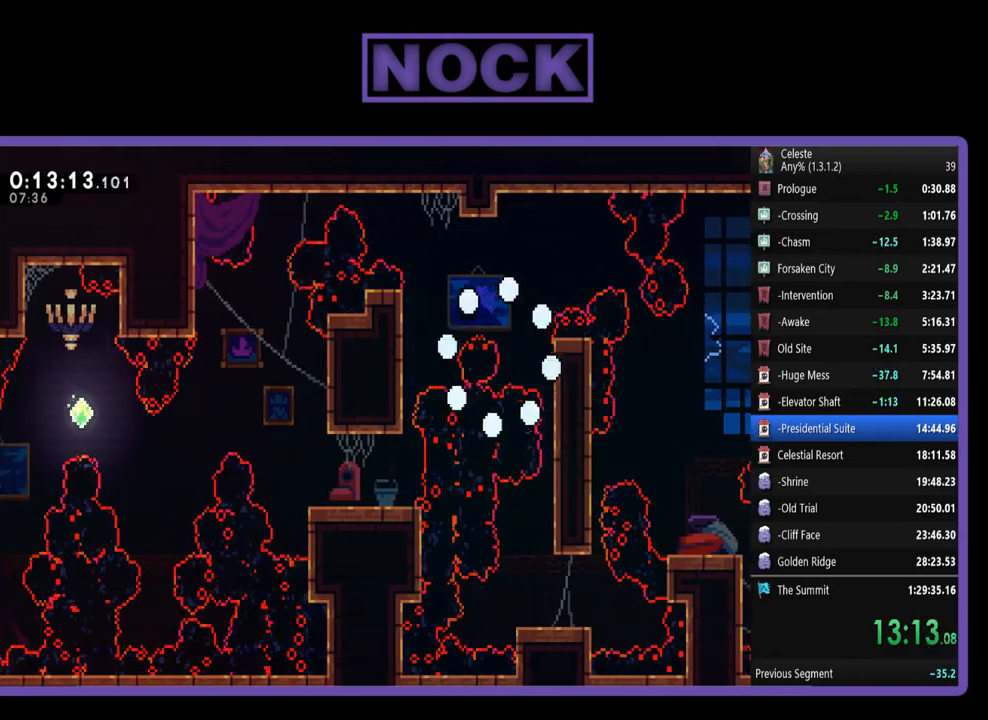
{"buttons": [], "left_stick": "center", "events": []}
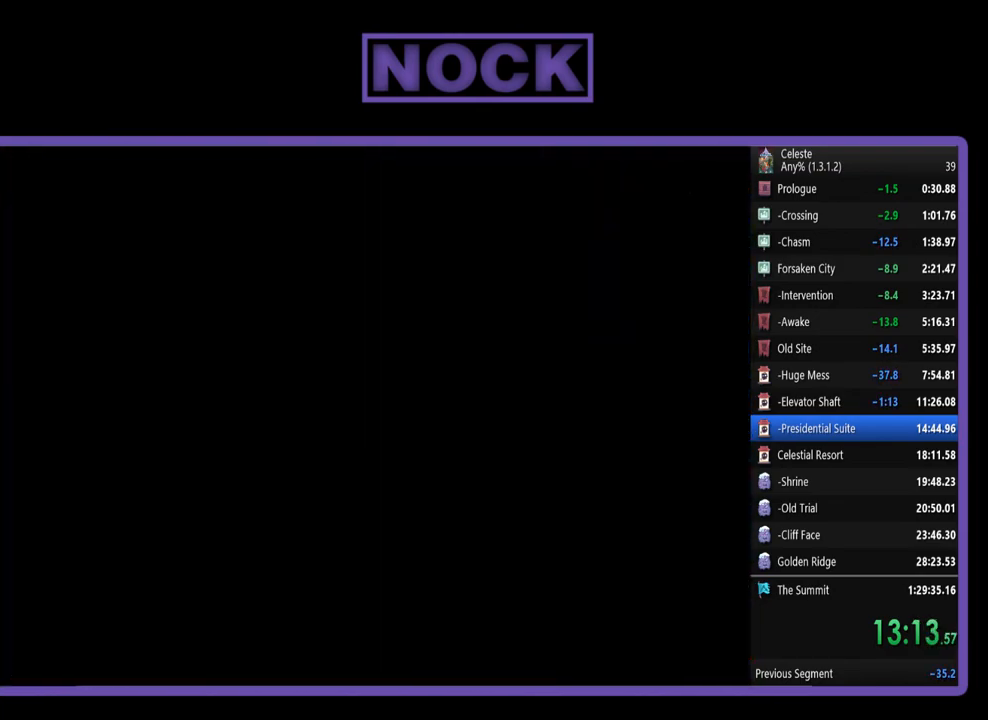
{"buttons": ["R2"], "left_stick": "center", "events": [[117, "R2", "down"]]}
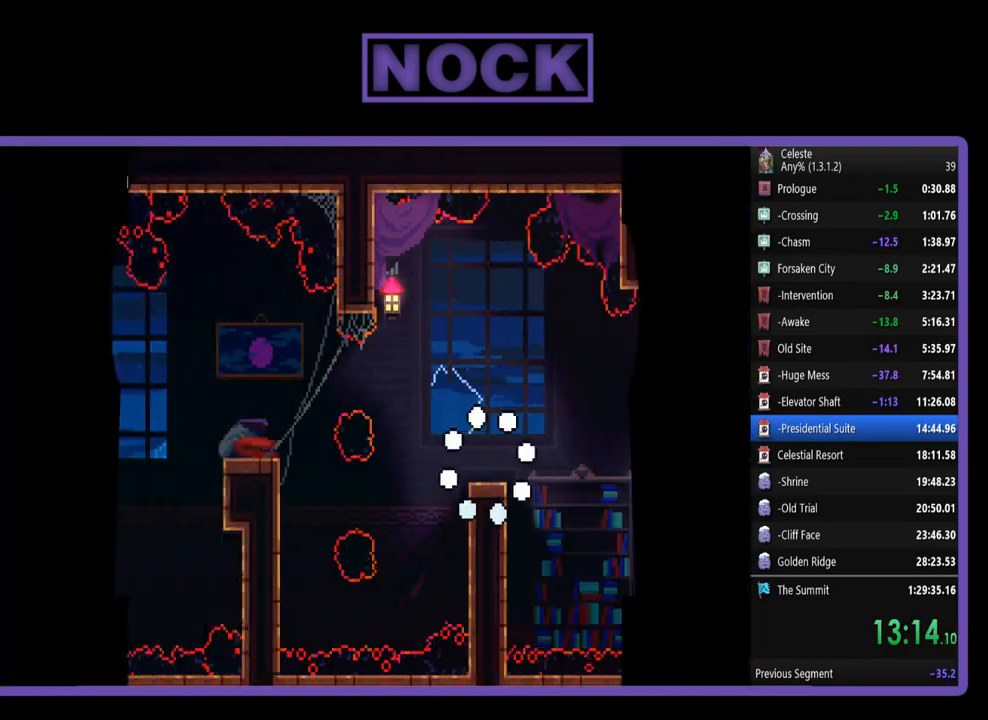
{"buttons": ["CROSS", "R2", "DPAD_LEFT"], "left_stick": "center", "events": [[417, "DPAD_LEFT", "down"], [483, "CROSS", "down"]]}
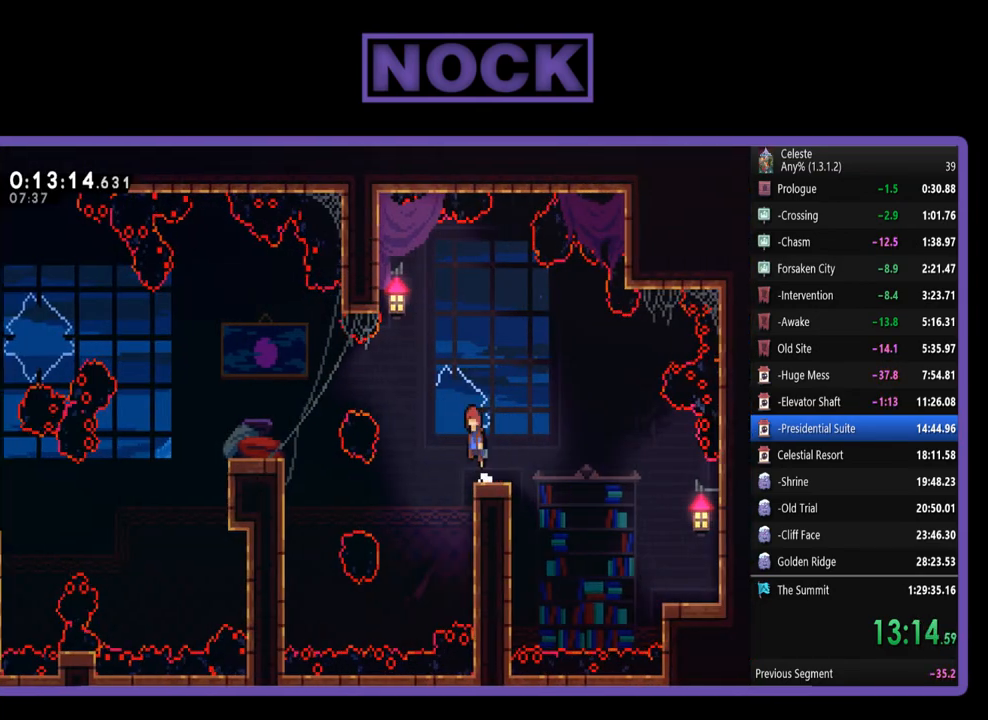
{"buttons": ["R2", "DPAD_LEFT"], "left_stick": "center", "events": [[217, "CROSS", "up"], [283, "CIRCLE", "down"], [417, "CIRCLE", "up"]]}
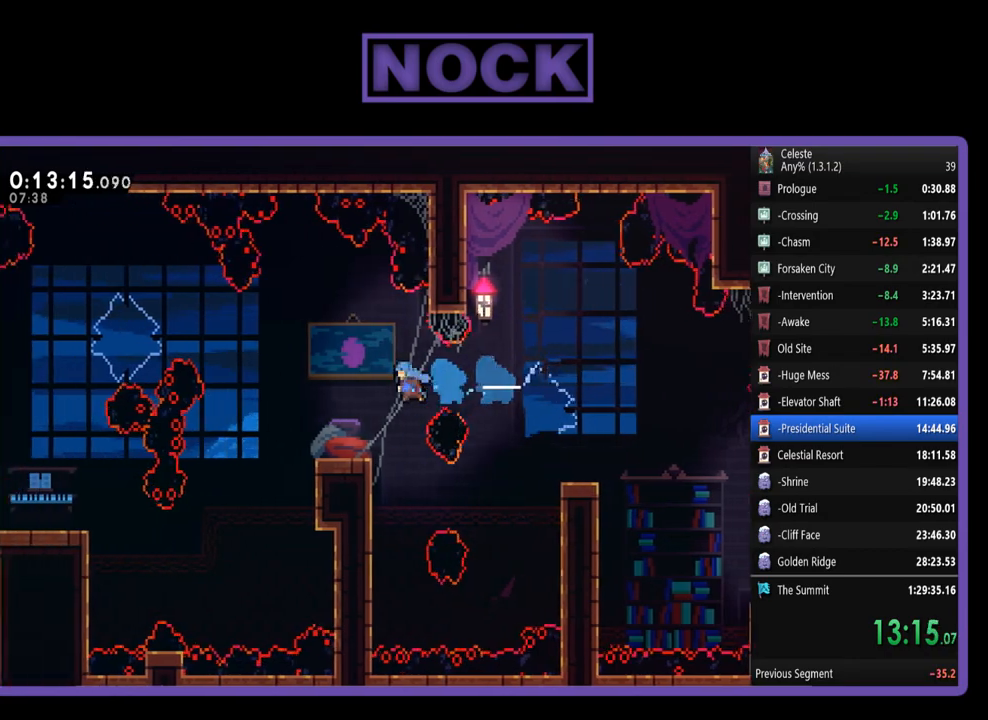
{"buttons": ["CROSS", "R2", "DPAD_LEFT"], "left_stick": "center", "events": [[17, "DPAD_LEFT", "up"], [283, "DPAD_LEFT", "down"], [450, "CROSS", "down"]]}
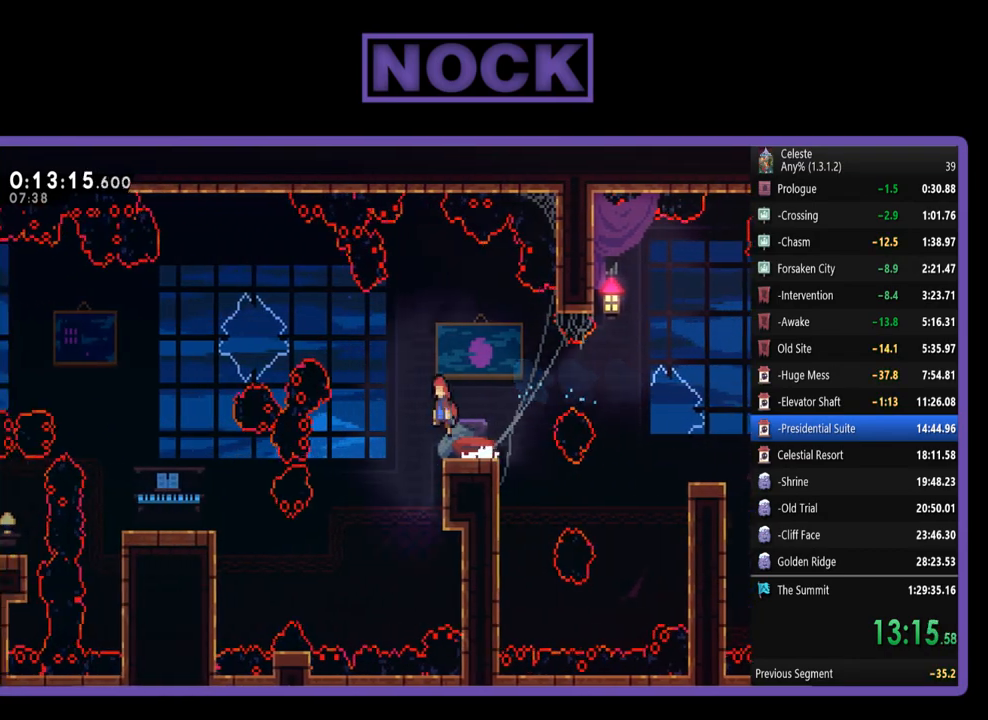
{"buttons": ["R2", "DPAD_UP", "DPAD_LEFT"], "left_stick": "center", "events": [[150, "CROSS", "up"], [183, "DPAD_UP", "down"], [283, "CIRCLE", "down"], [483, "CIRCLE", "up"]]}
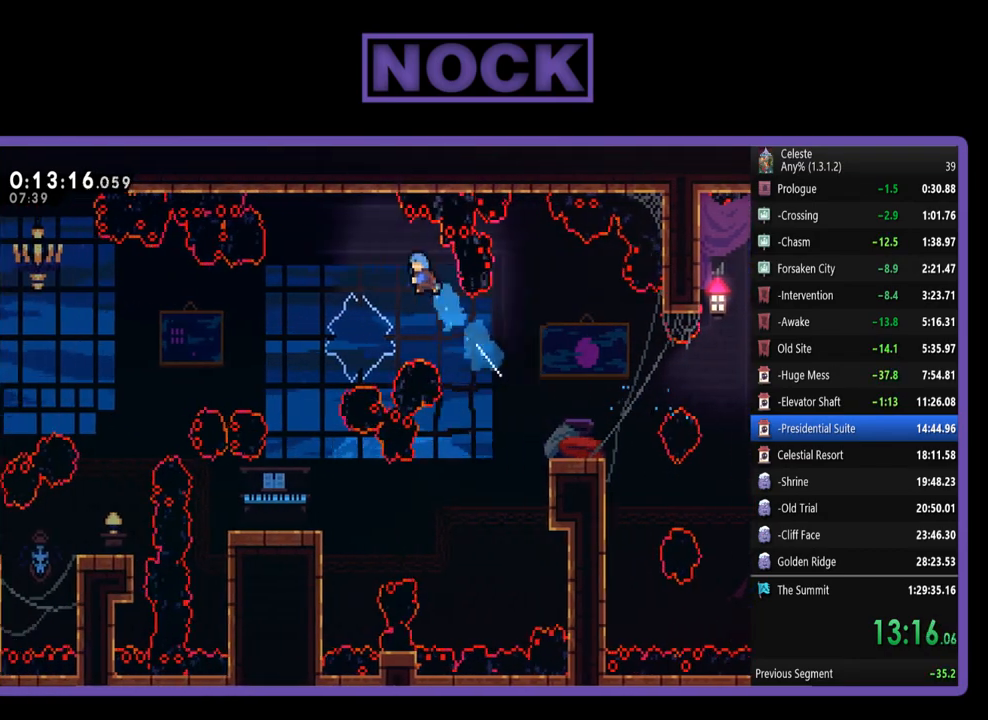
{"buttons": [], "left_stick": "center", "events": [[183, "DPAD_UP", "up"], [267, "R2", "up"], [500, "DPAD_LEFT", "up"]]}
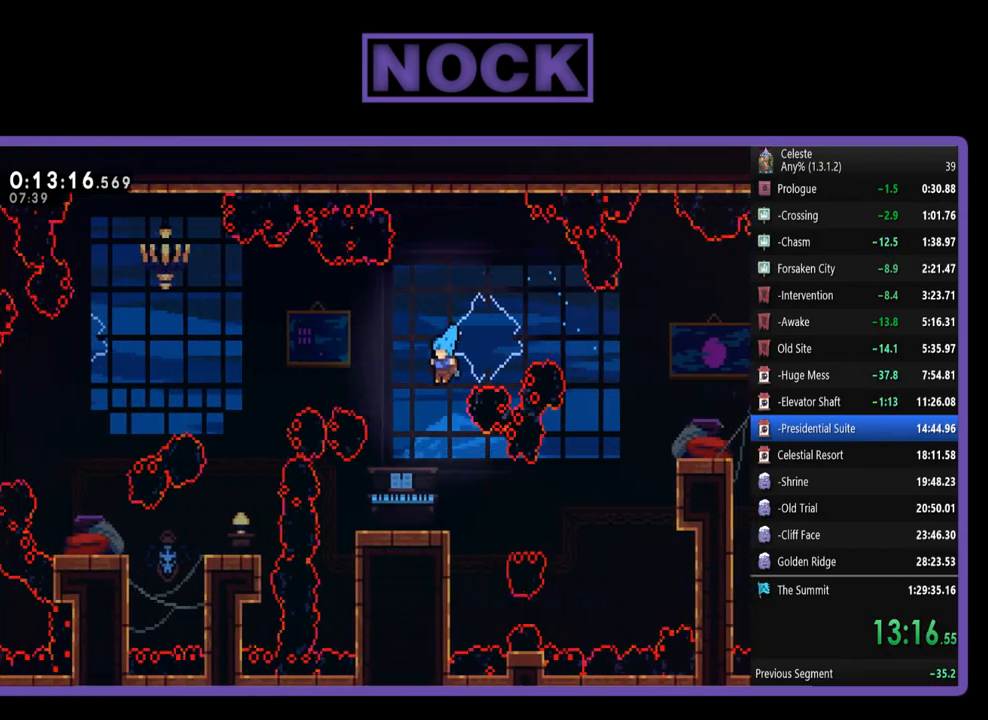
{"buttons": ["CROSS", "R2"], "left_stick": "center", "events": [[150, "DPAD_LEFT", "down"], [217, "DPAD_LEFT", "up"], [317, "R2", "down"], [383, "CROSS", "down"]]}
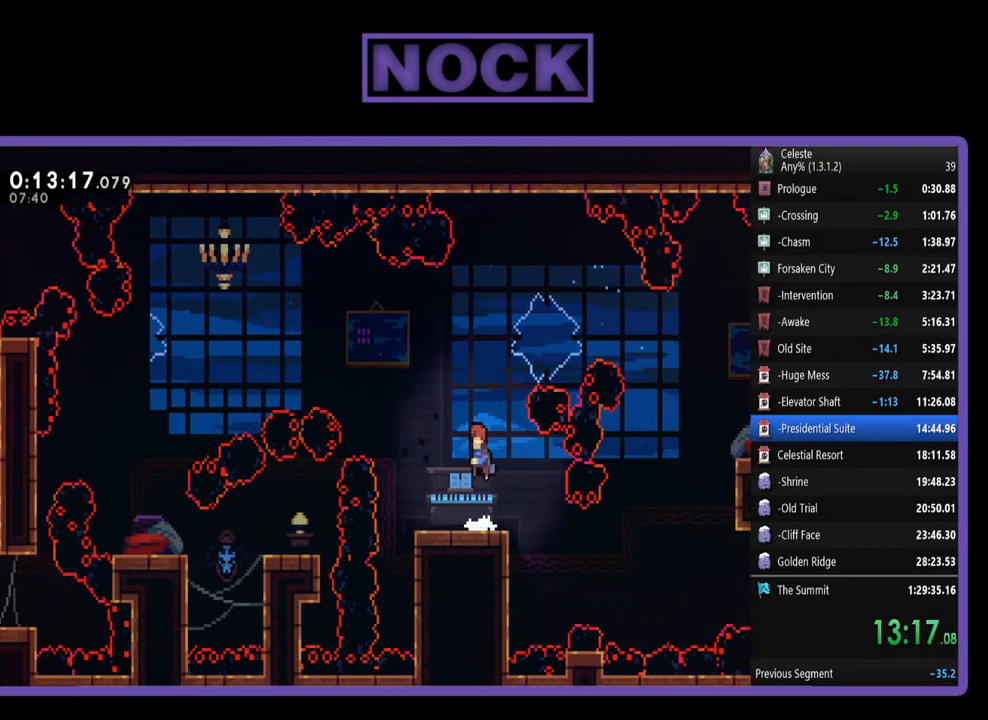
{"buttons": ["R2", "DPAD_UP", "DPAD_LEFT"], "left_stick": "center", "events": [[17, "DPAD_LEFT", "down"], [50, "CROSS", "up"], [50, "DPAD_UP", "down"], [117, "CIRCLE", "down"], [383, "CIRCLE", "up"]]}
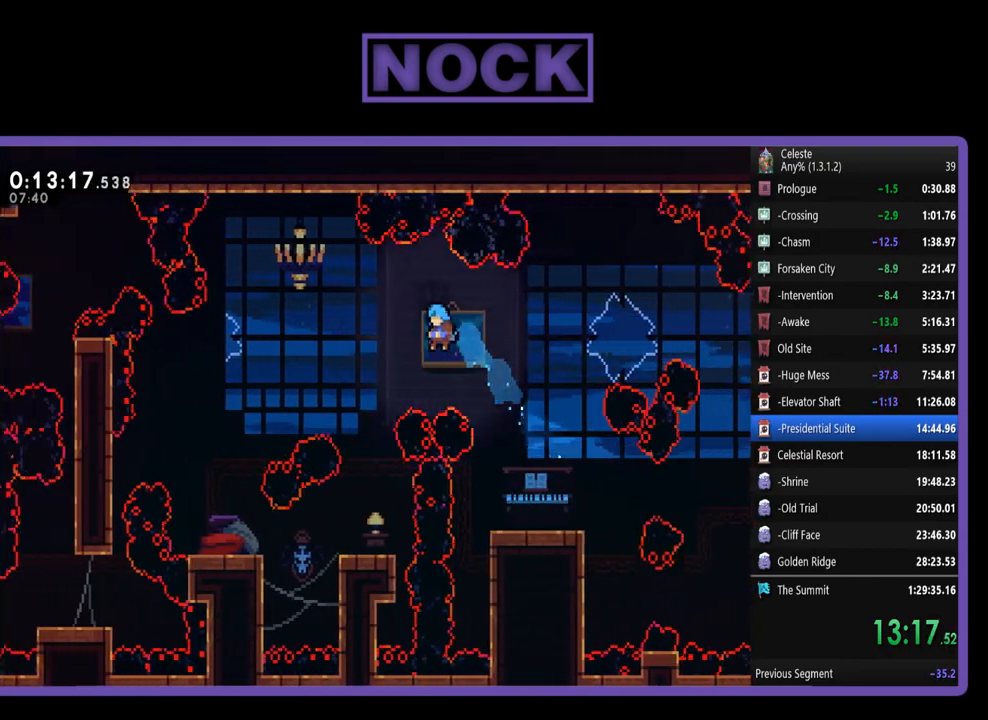
{"buttons": ["DPAD_LEFT"], "left_stick": "center", "events": [[50, "DPAD_UP", "up"], [83, "R2", "up"], [100, "DPAD_LEFT", "up"], [250, "DPAD_LEFT", "down"], [383, "DPAD_LEFT", "up"], [483, "DPAD_LEFT", "down"]]}